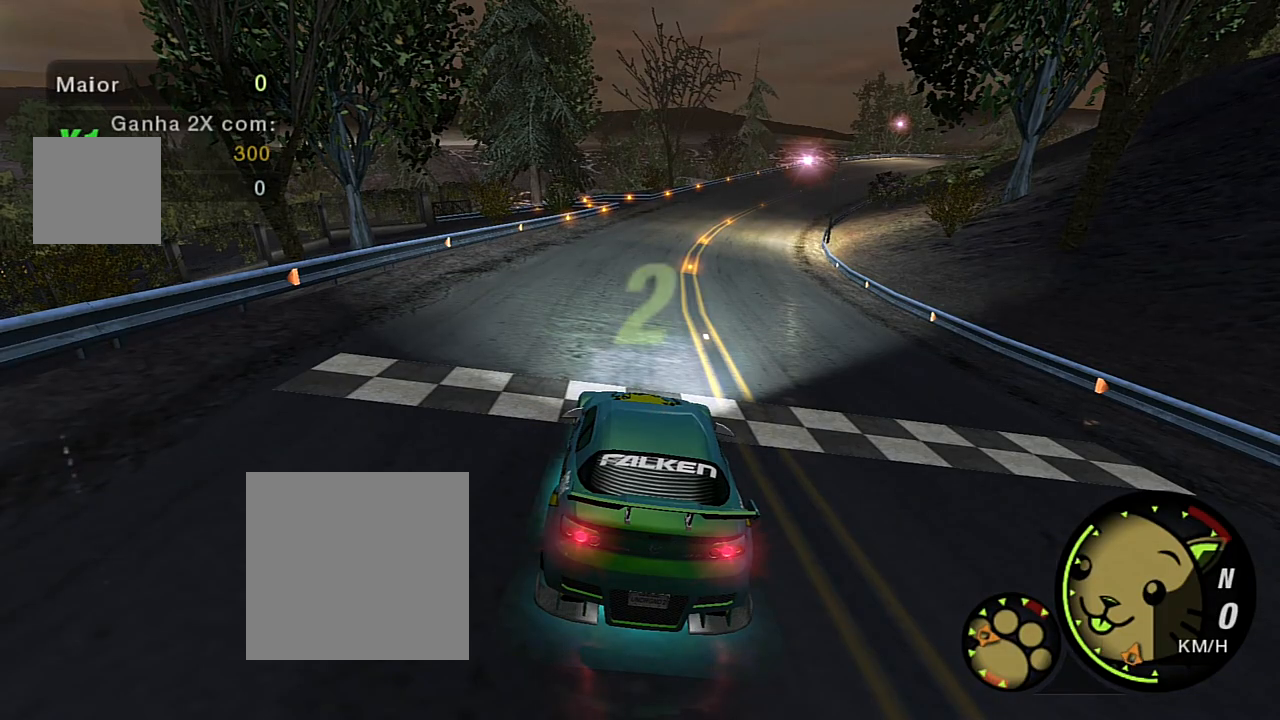
Gameplay with a controller (Xbox layout); each line is a JSON object with the inputs held at the frame after it. "events" lists button and stick changes between this image and that frame as [ms after this image, input, new state], when the widget could be followed in between.
{"buttons": ["R2"], "left_stick": "center", "right_stick": "center", "events": []}
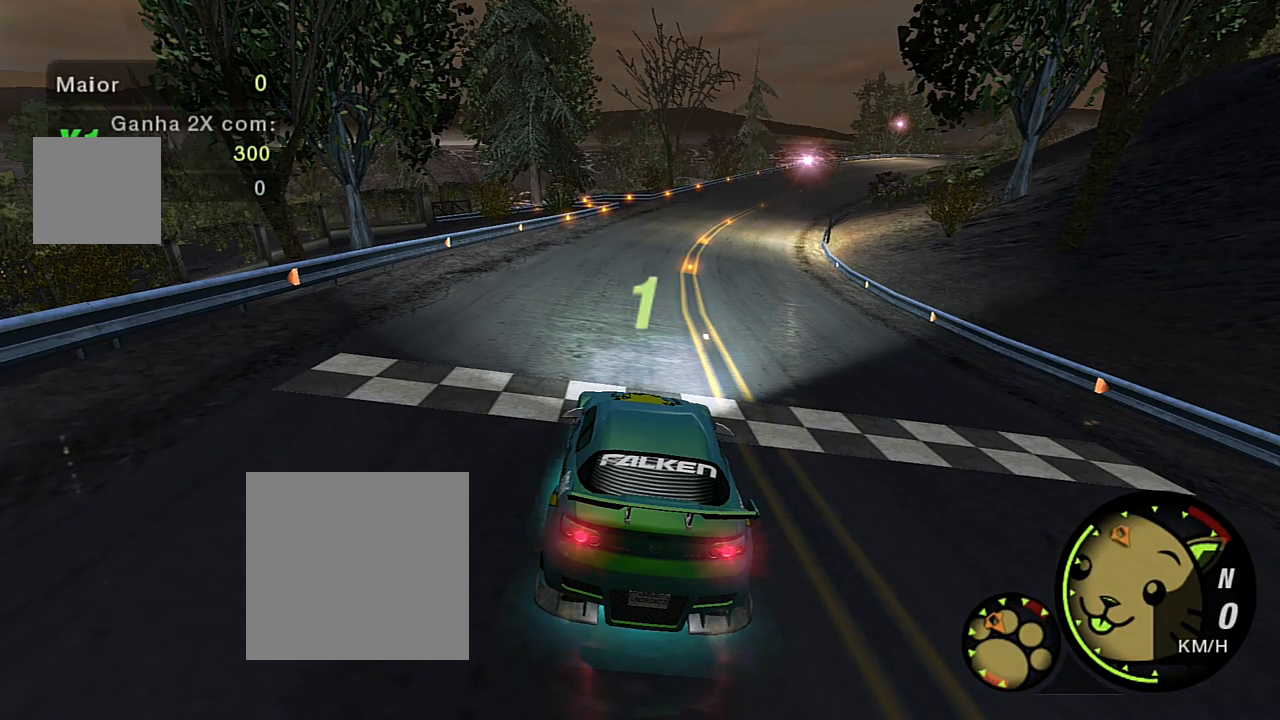
{"buttons": ["R2"], "left_stick": "center", "right_stick": "center", "events": [[234, "R2", "up"], [401, "R2", "down"]]}
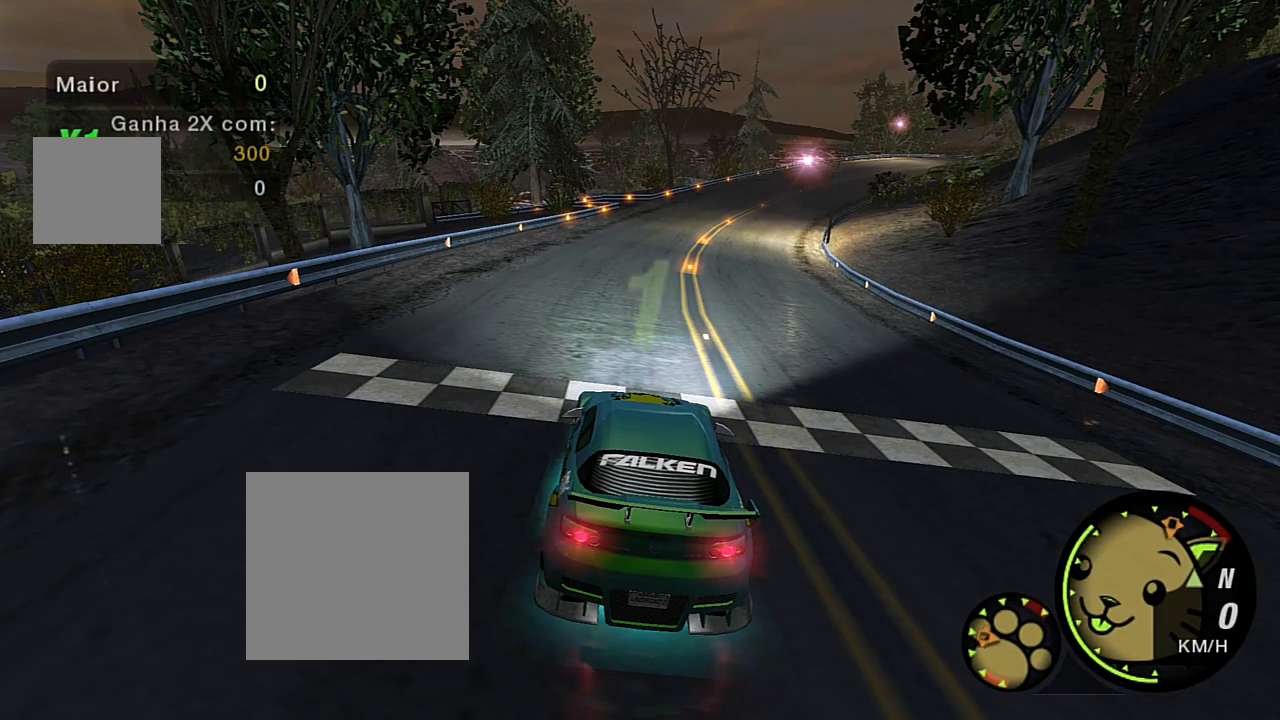
{"buttons": ["R2"], "left_stick": "center", "right_stick": "center", "events": [[367, "R2", "up"], [500, "R2", "down"]]}
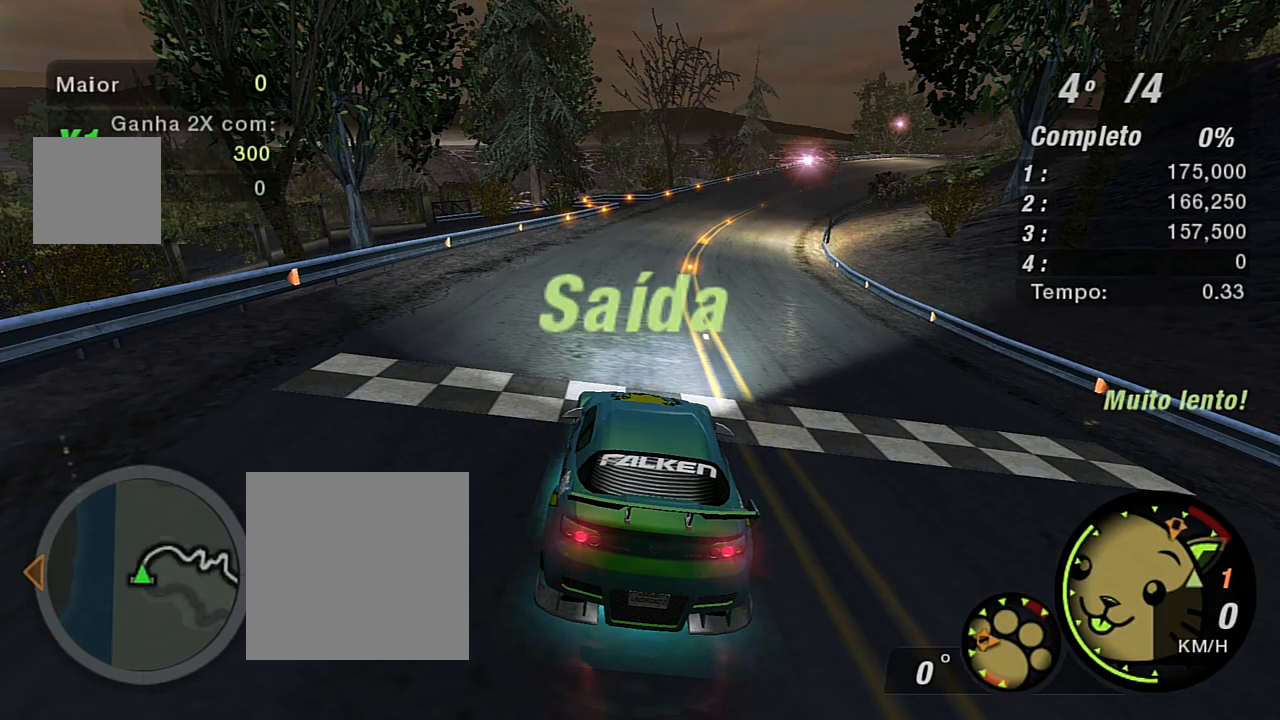
{"buttons": ["R2"], "left_stick": "center", "right_stick": "center", "events": []}
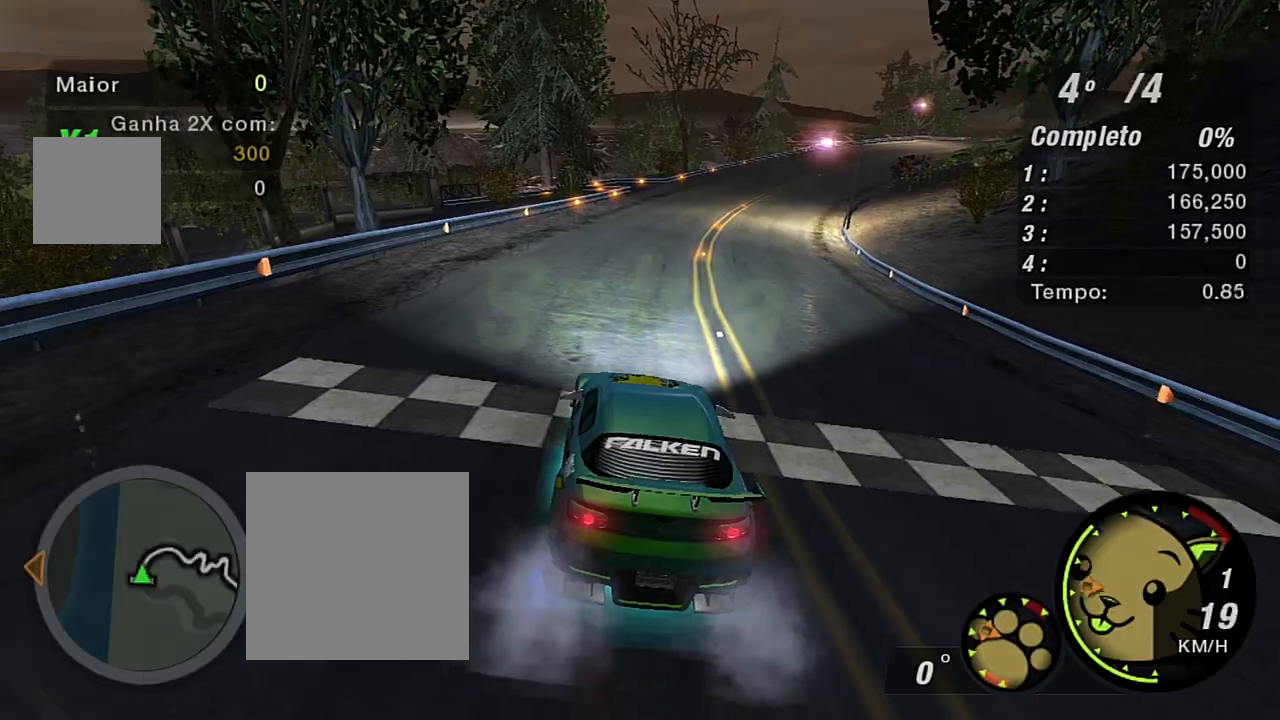
{"buttons": ["R2"], "left_stick": "up-right", "right_stick": "center", "events": [[133, "left_stick", "up-right"]]}
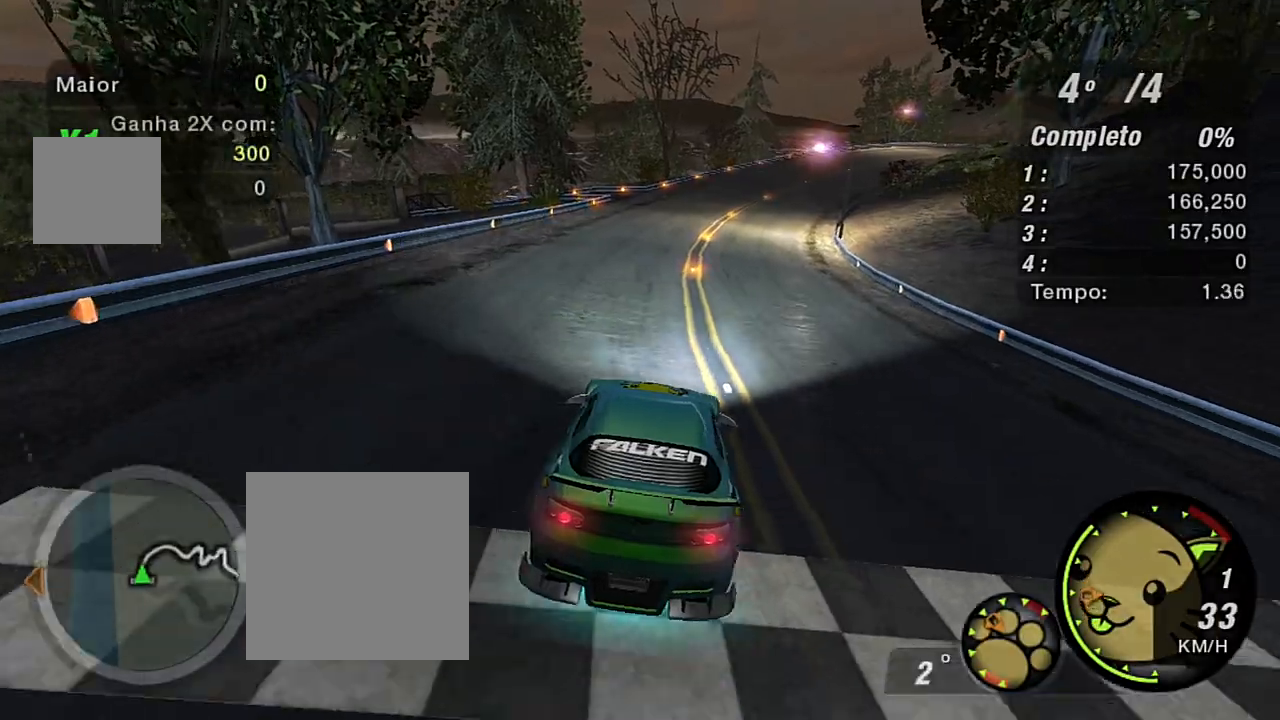
{"buttons": ["R2"], "left_stick": "center", "right_stick": "center", "events": [[67, "left_stick", "center"], [200, "left_stick", "up-right"], [367, "left_stick", "center"]]}
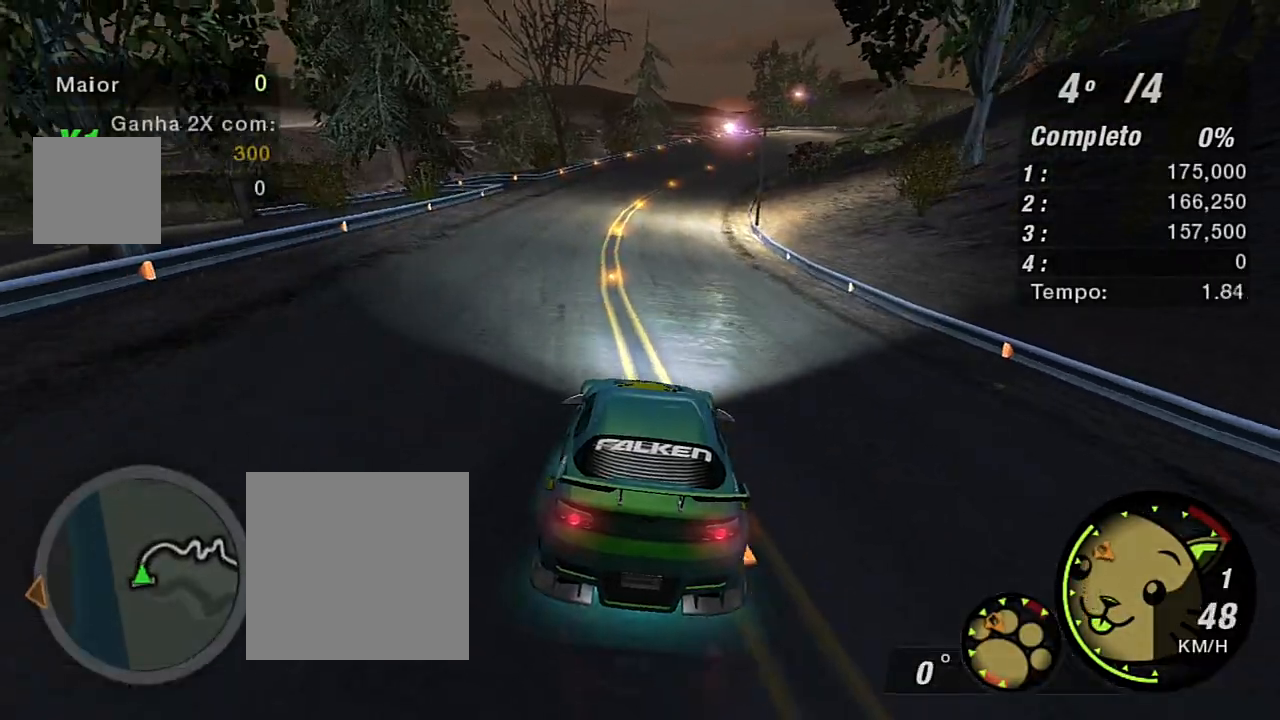
{"buttons": ["R2"], "left_stick": "center", "right_stick": "center", "events": []}
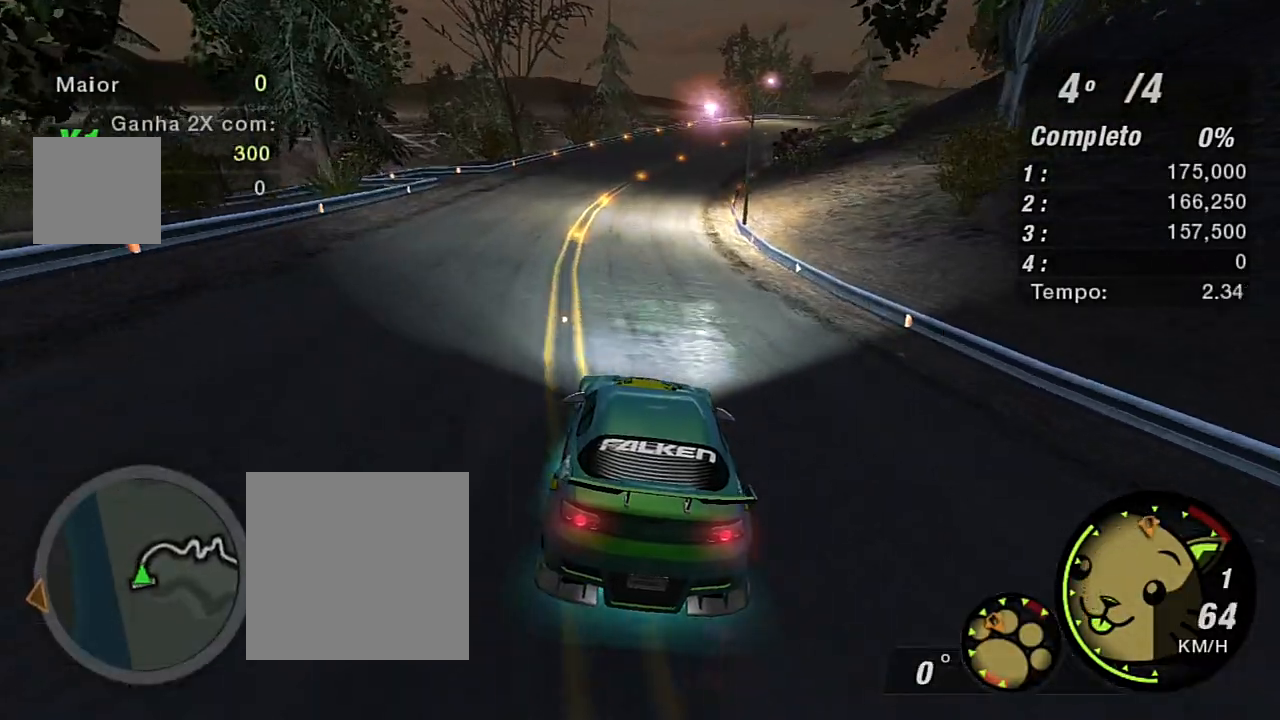
{"buttons": ["R2"], "left_stick": "center", "right_stick": "center", "events": [[300, "R1", "down"], [467, "R1", "up"]]}
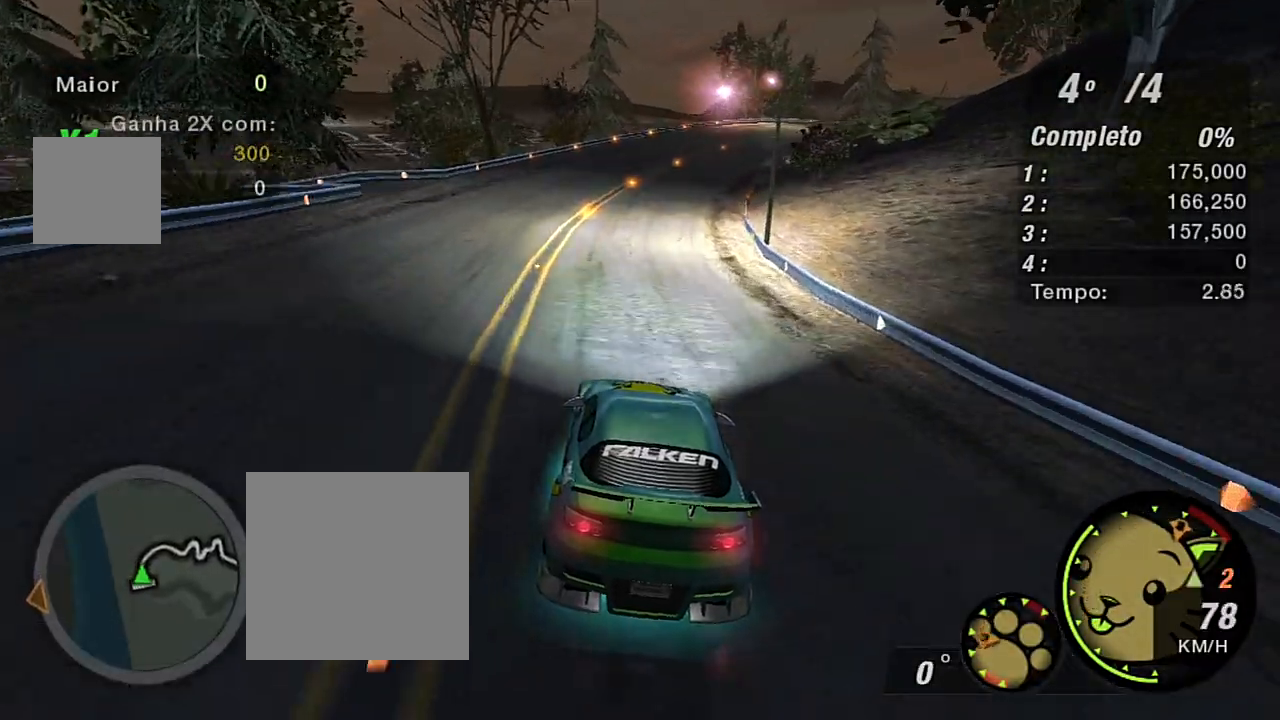
{"buttons": ["R2"], "left_stick": "down-left", "right_stick": "center", "events": [[133, "left_stick", "left"], [433, "left_stick", "down-left"]]}
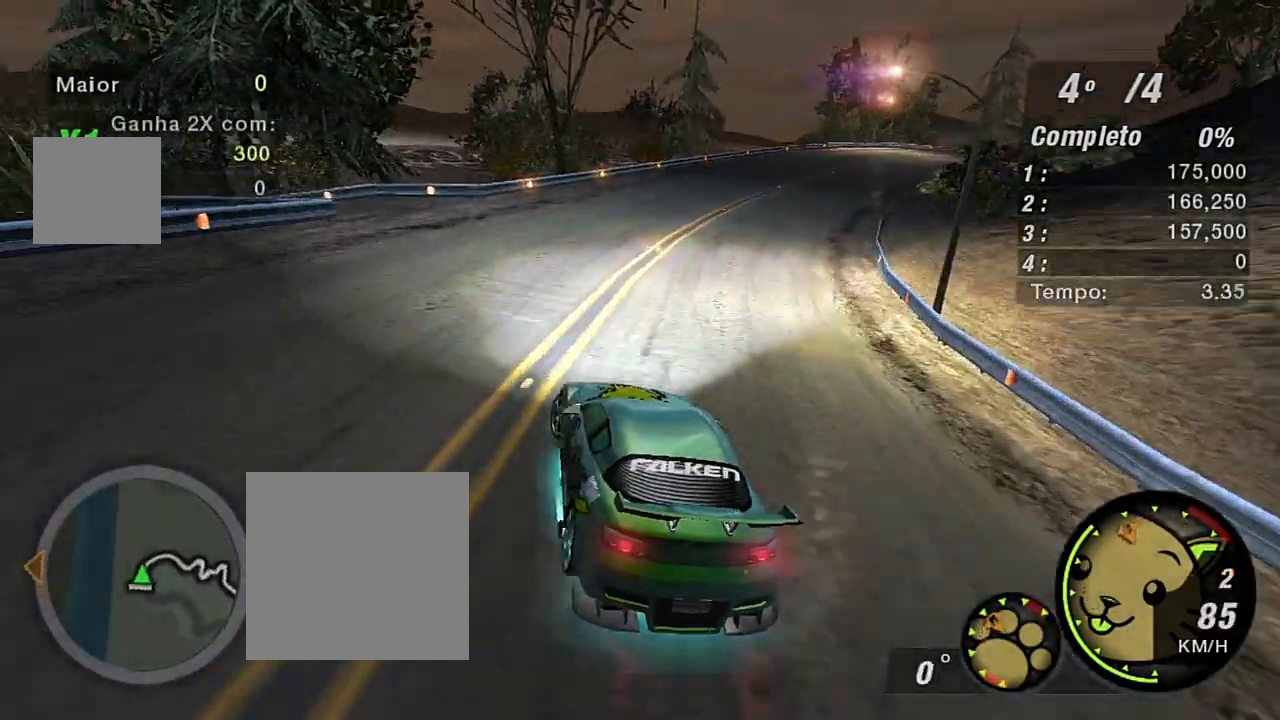
{"buttons": ["R2"], "left_stick": "right", "right_stick": "center", "events": [[67, "left_stick", "center"], [234, "left_stick", "right"]]}
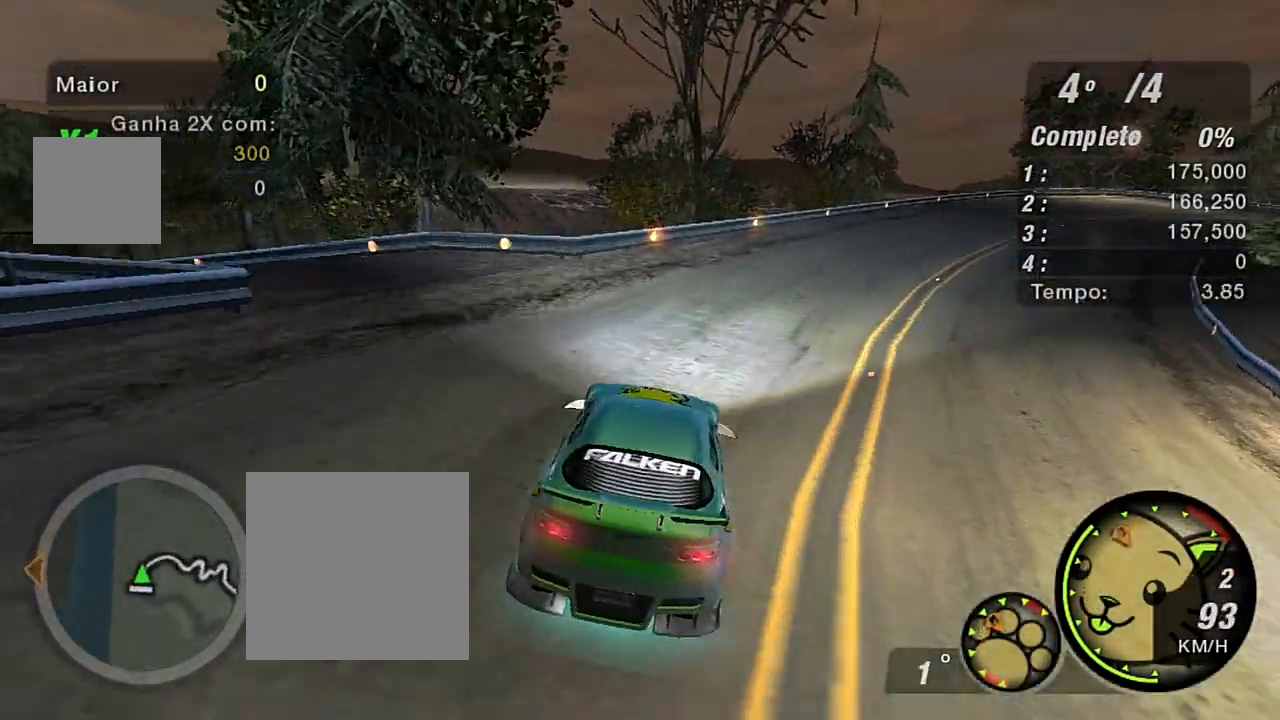
{"buttons": ["R2"], "left_stick": "right", "right_stick": "center", "events": []}
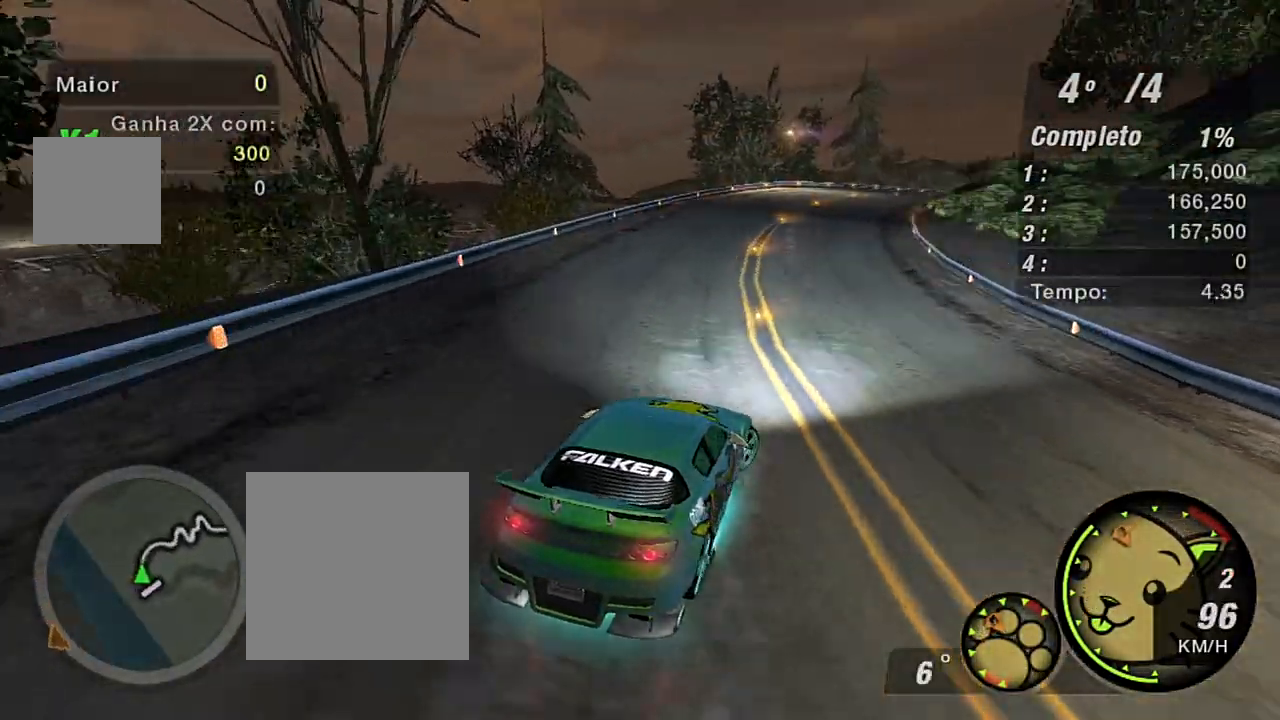
{"buttons": ["R2"], "left_stick": "left", "right_stick": "center", "events": [[100, "left_stick", "center"], [200, "left_stick", "left"]]}
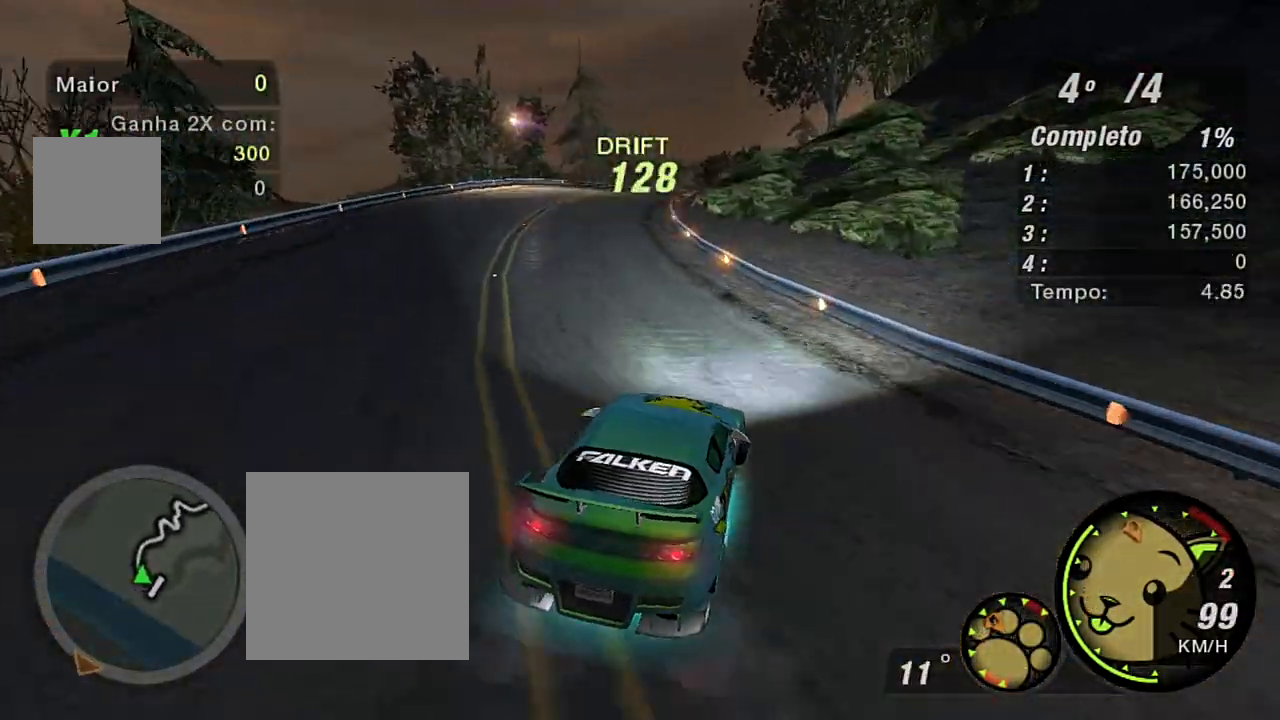
{"buttons": ["R2"], "left_stick": "center", "right_stick": "center", "events": [[433, "left_stick", "center"]]}
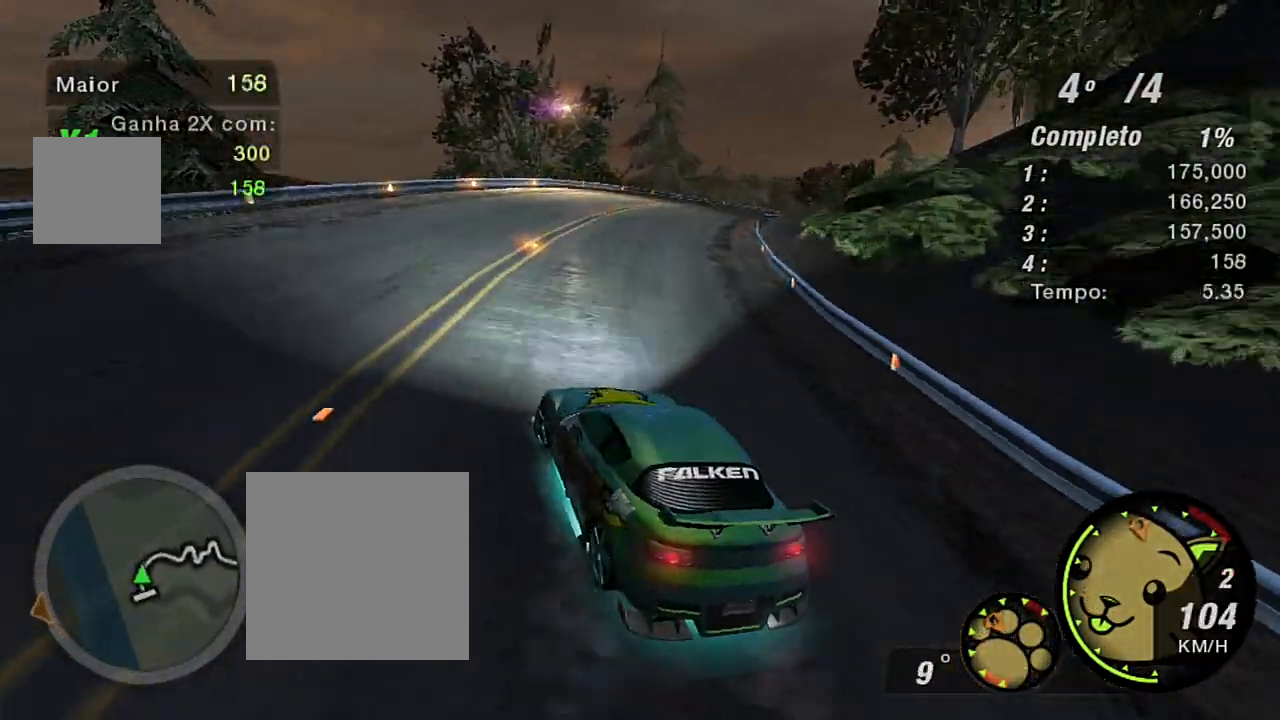
{"buttons": ["R2"], "left_stick": "right", "right_stick": "center", "events": [[134, "left_stick", "right"]]}
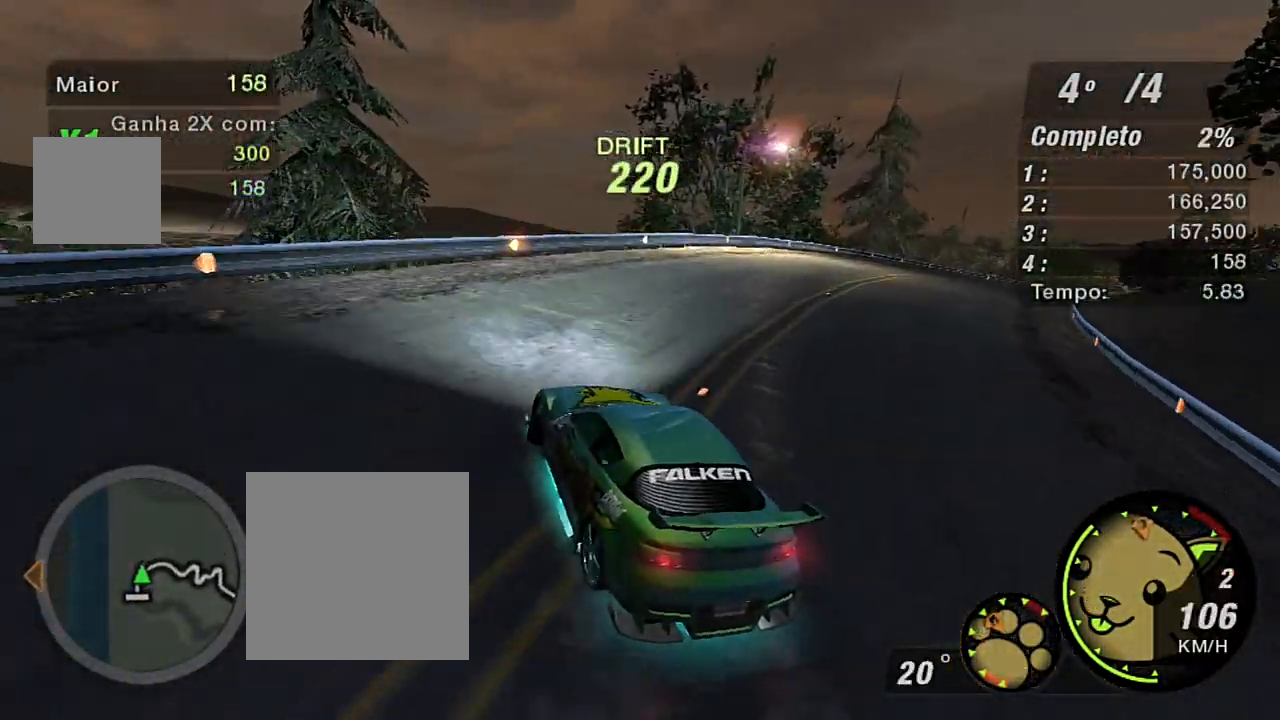
{"buttons": ["R2"], "left_stick": "right", "right_stick": "center", "events": []}
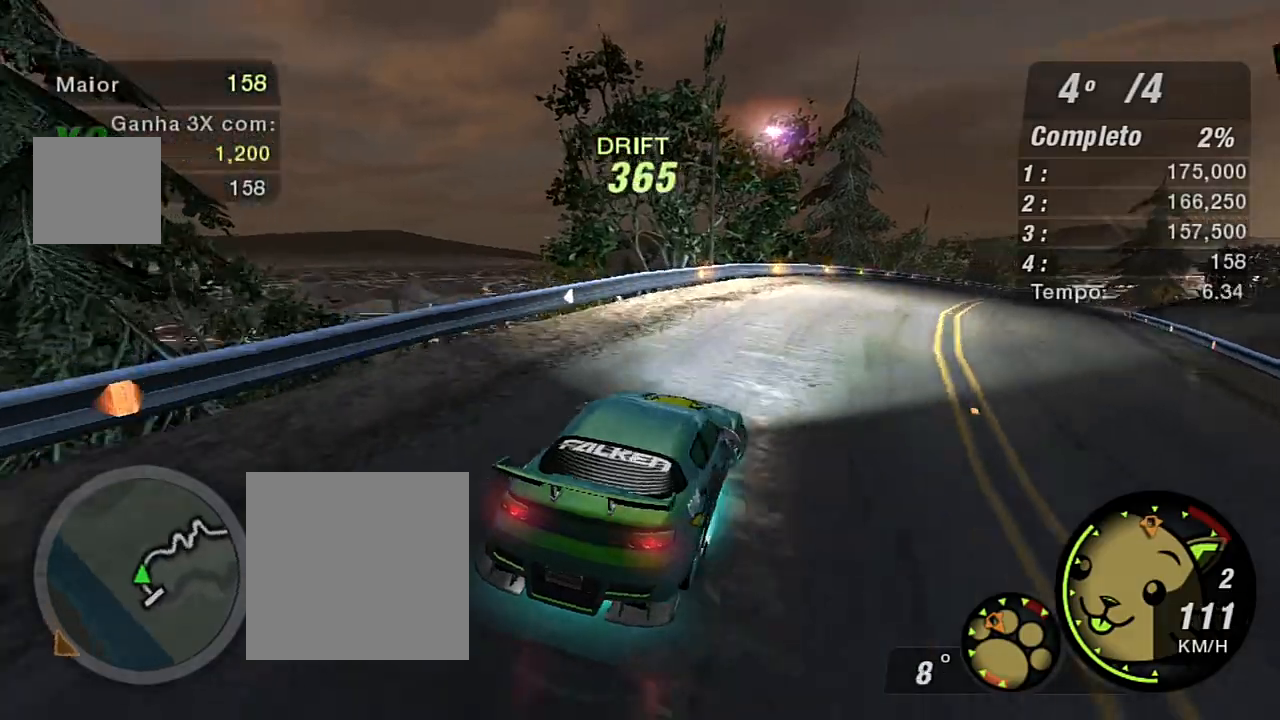
{"buttons": ["R2"], "left_stick": "up-left", "right_stick": "center", "events": [[167, "left_stick", "up-right"], [301, "left_stick", "up-left"]]}
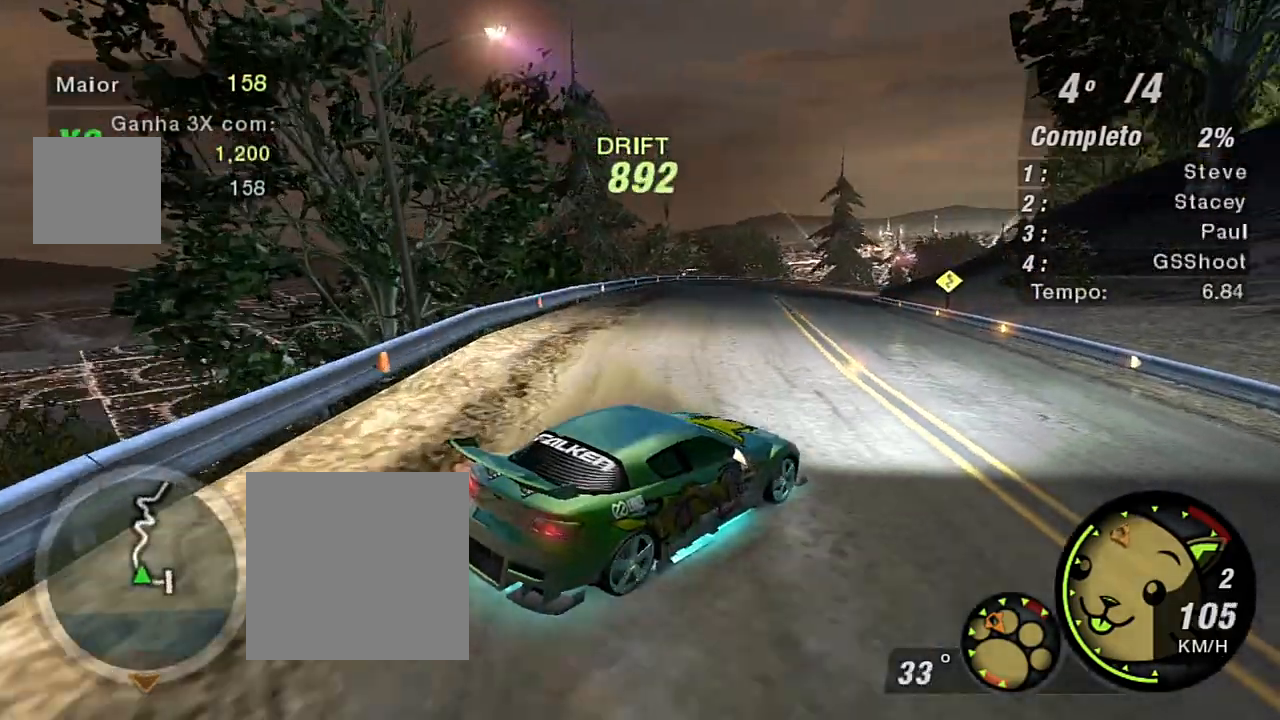
{"buttons": ["R2"], "left_stick": "left", "right_stick": "center", "events": [[33, "left_stick", "left"]]}
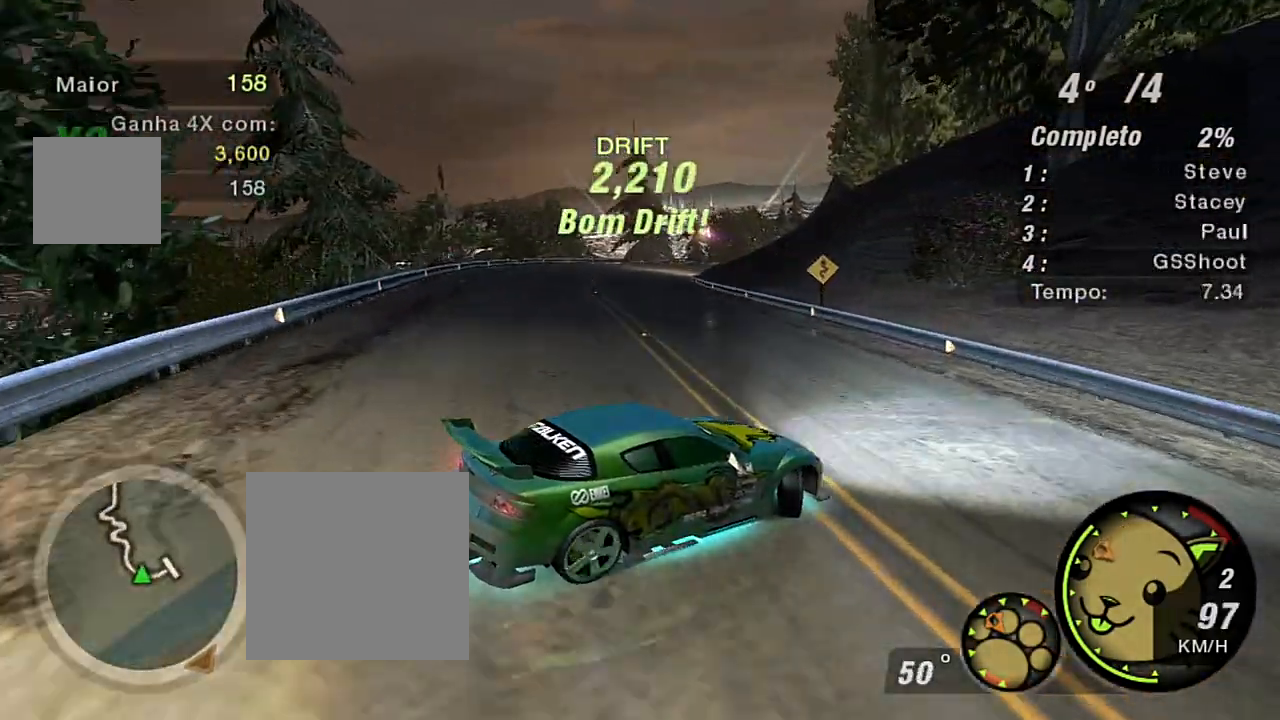
{"buttons": ["L2"], "left_stick": "left", "right_stick": "center", "events": [[200, "R2", "up"], [267, "L2", "down"]]}
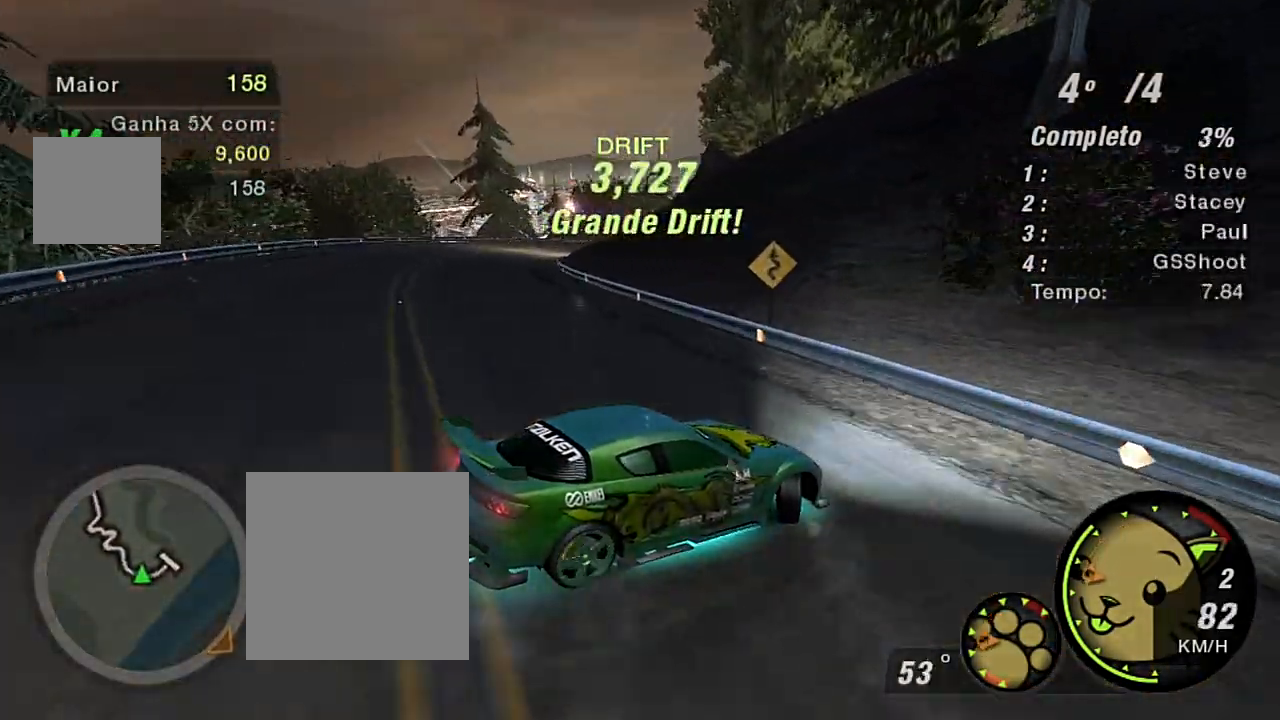
{"buttons": ["L2"], "left_stick": "down-left", "right_stick": "center", "events": [[300, "left_stick", "down-left"]]}
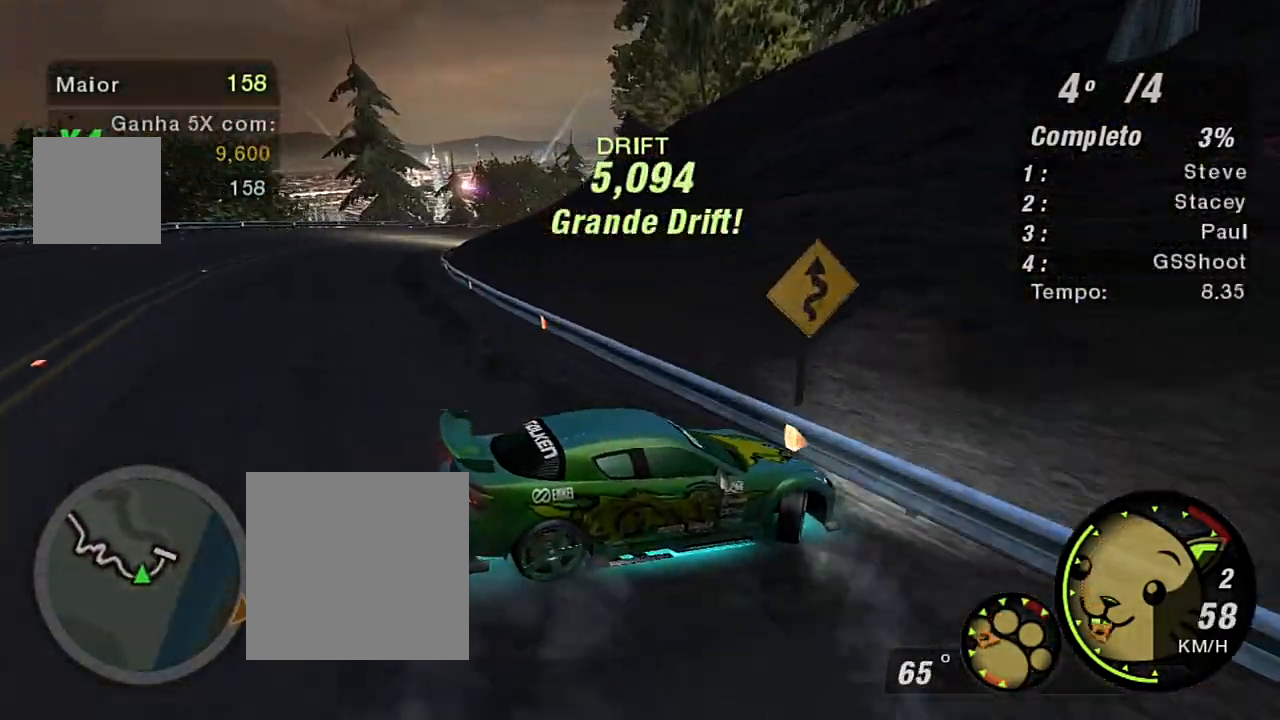
{"buttons": ["START"], "left_stick": "center", "right_stick": "center", "events": [[34, "L2", "up"], [100, "left_stick", "center"], [467, "START", "down"]]}
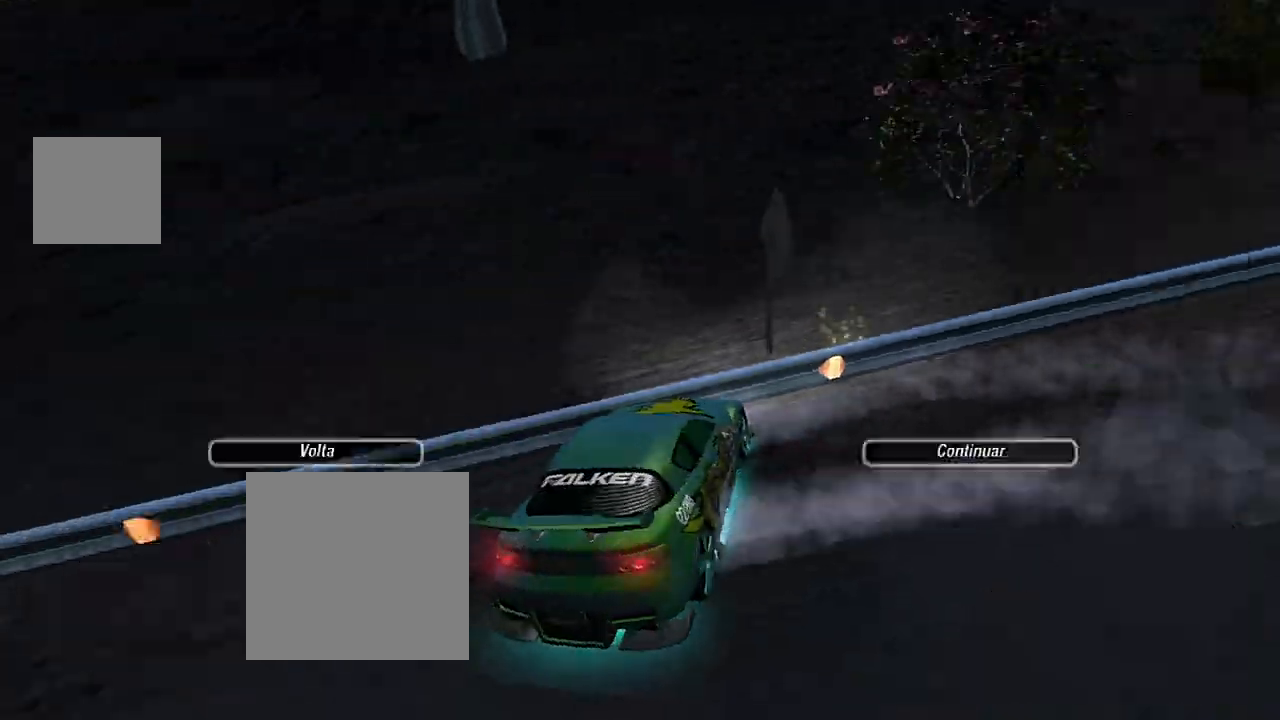
{"buttons": [], "left_stick": "center", "right_stick": "center", "events": [[100, "START", "up"], [233, "DPAD_RIGHT", "down"], [367, "DPAD_RIGHT", "up"]]}
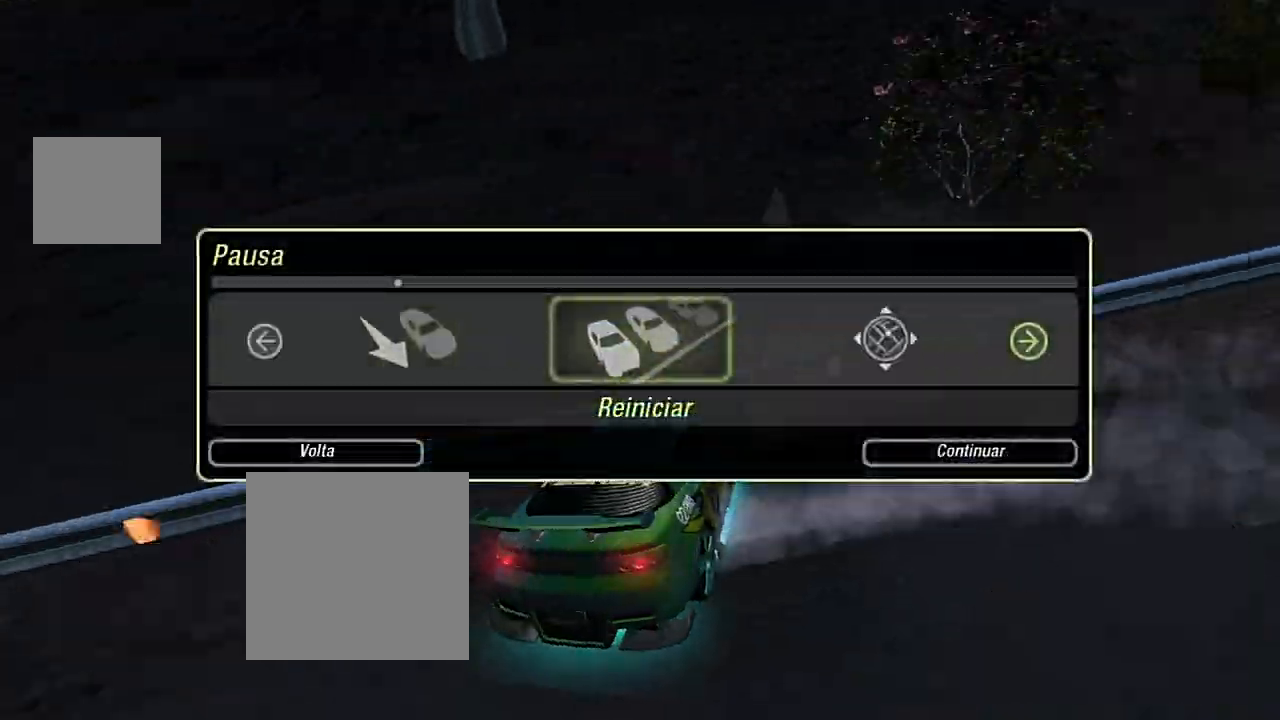
{"buttons": [], "left_stick": "center", "right_stick": "center", "events": [[34, "A", "down"], [167, "A", "up"], [200, "DPAD_LEFT", "down"], [301, "DPAD_LEFT", "up"], [367, "A", "down"], [434, "A", "up"]]}
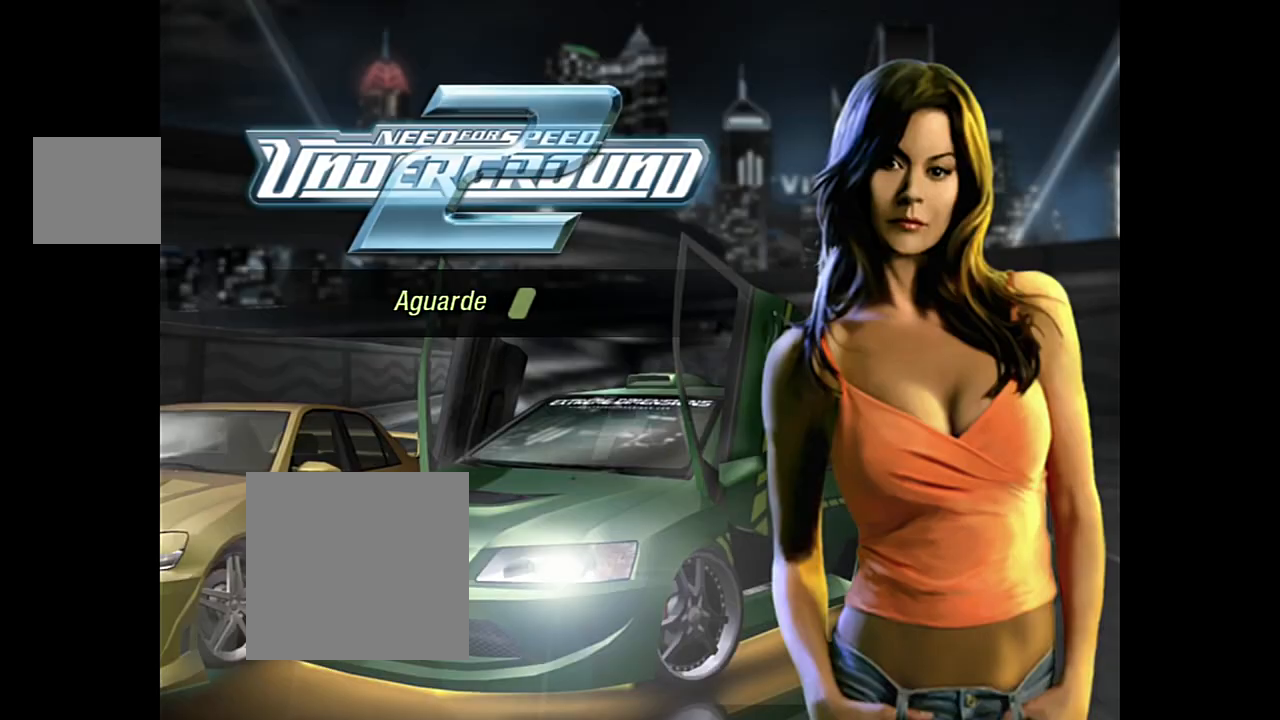
{"buttons": [], "left_stick": "center", "right_stick": "center", "events": []}
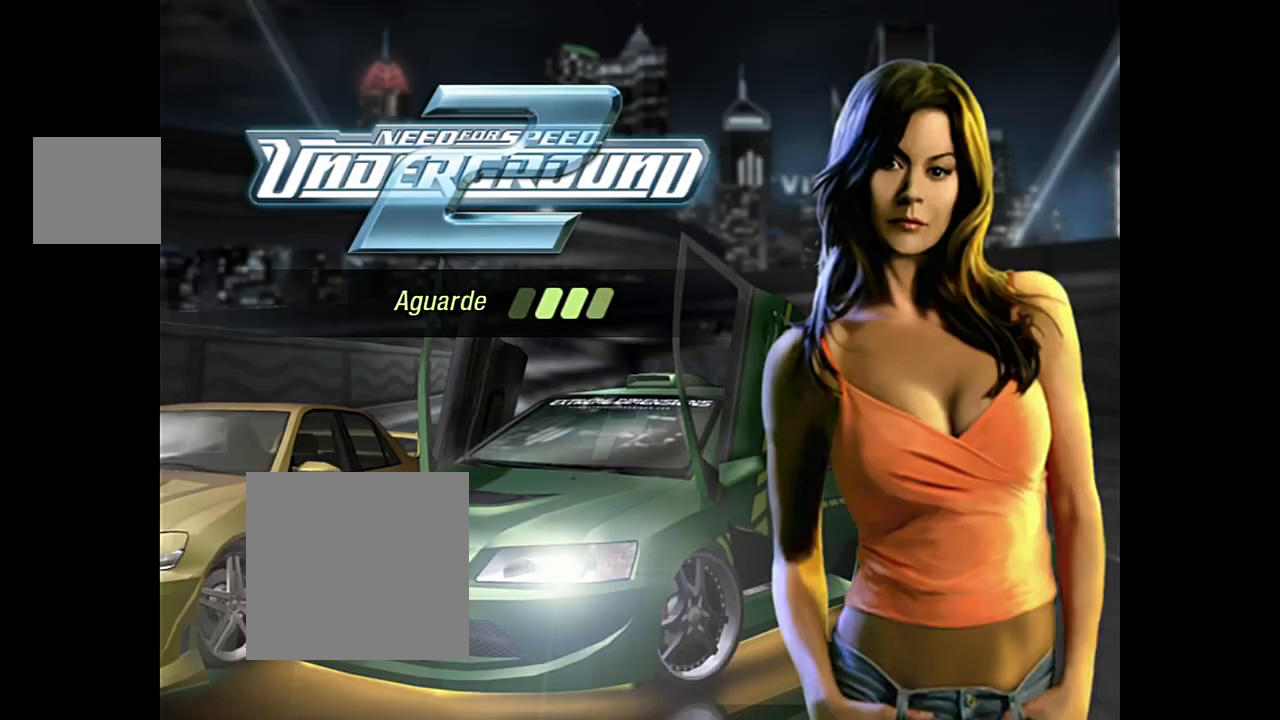
{"buttons": [], "left_stick": "center", "right_stick": "center", "events": []}
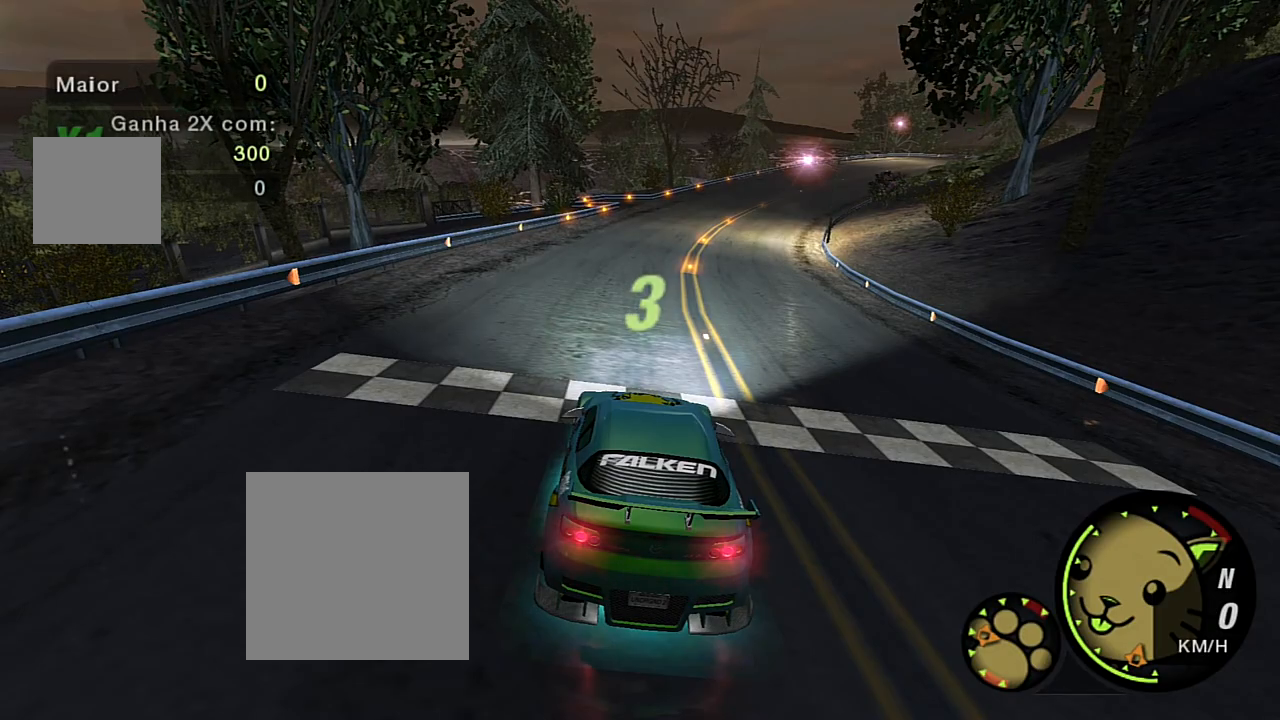
{"buttons": ["R2"], "left_stick": "center", "right_stick": "center", "events": [[333, "R2", "down"]]}
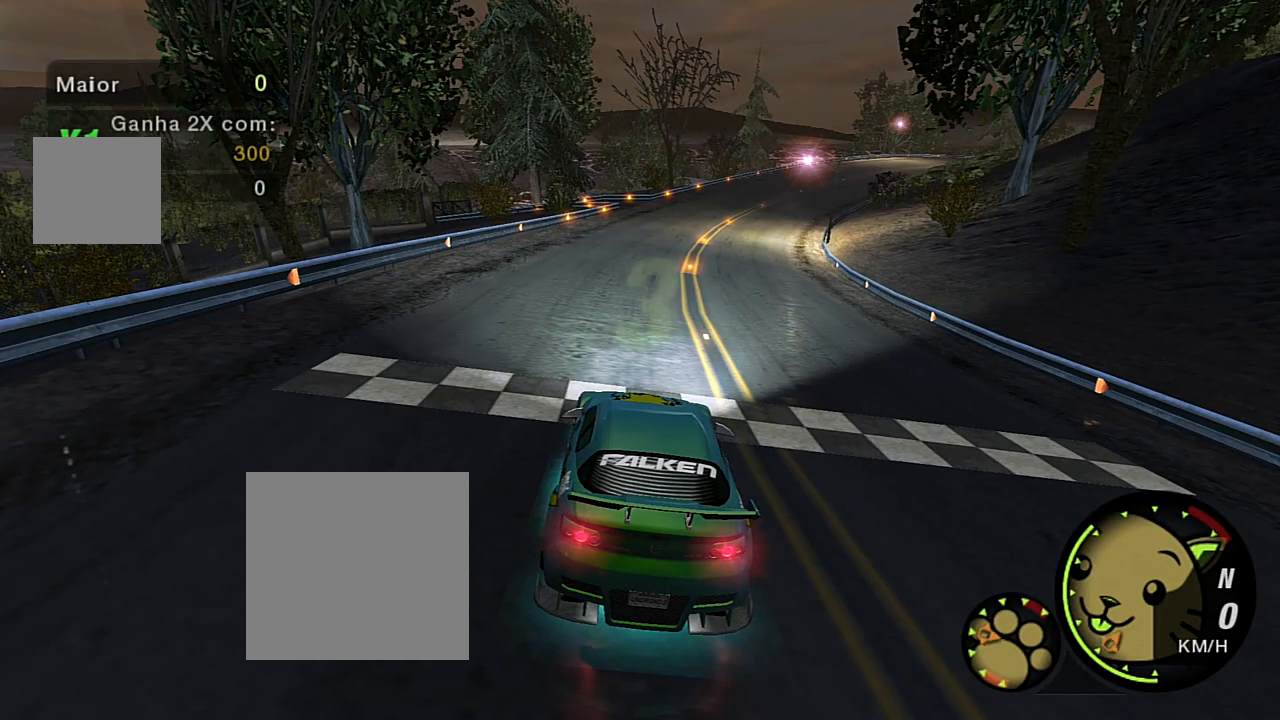
{"buttons": ["R2"], "left_stick": "center", "right_stick": "center", "events": []}
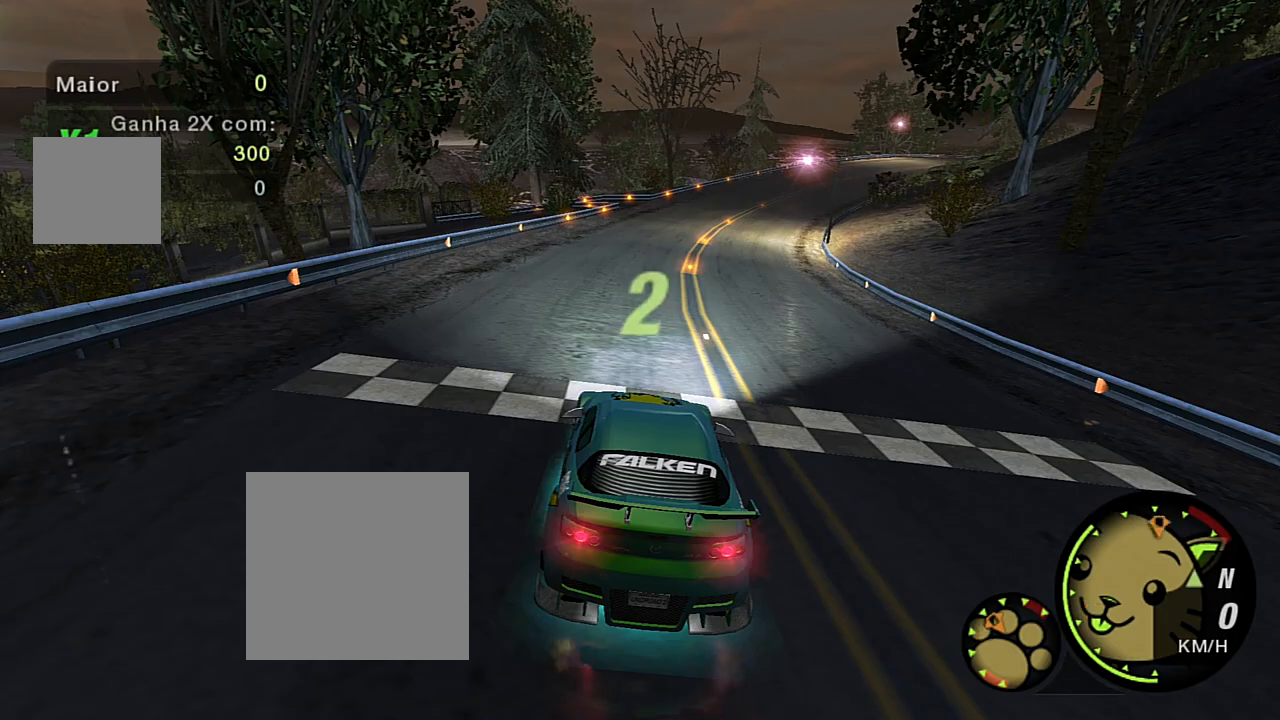
{"buttons": ["R2"], "left_stick": "center", "right_stick": "center", "events": []}
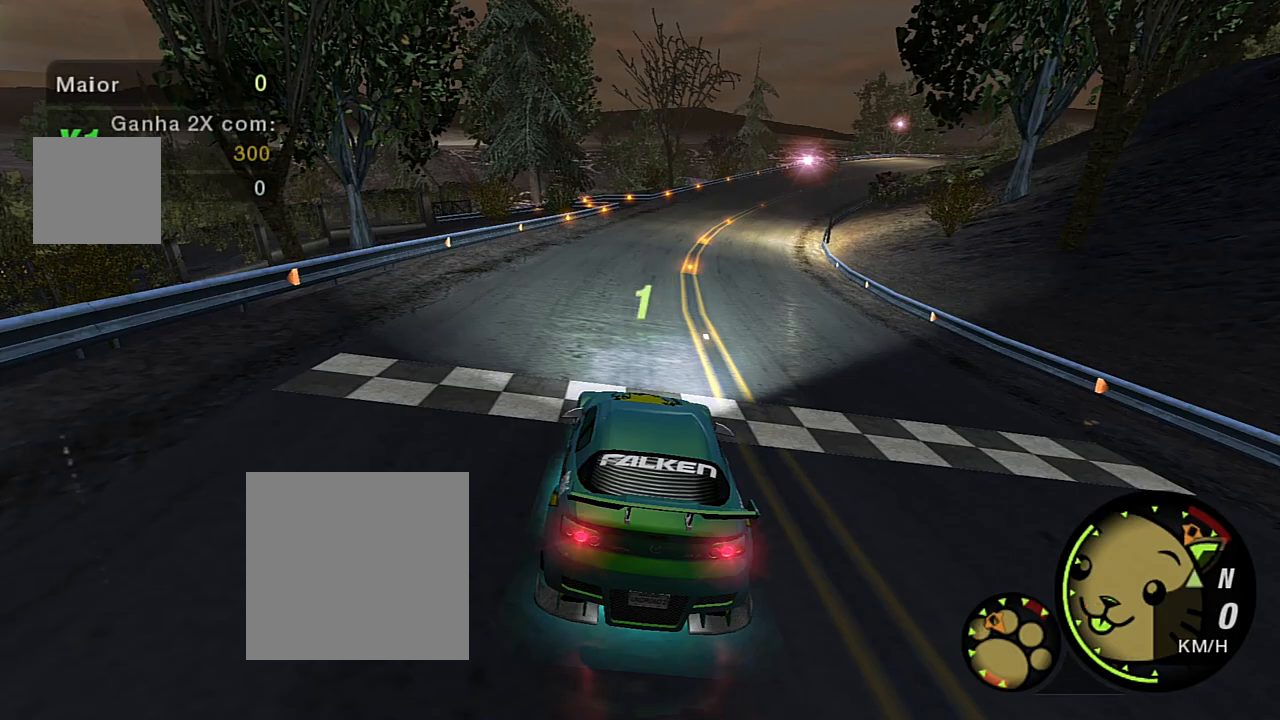
{"buttons": ["R2"], "left_stick": "center", "right_stick": "center", "events": []}